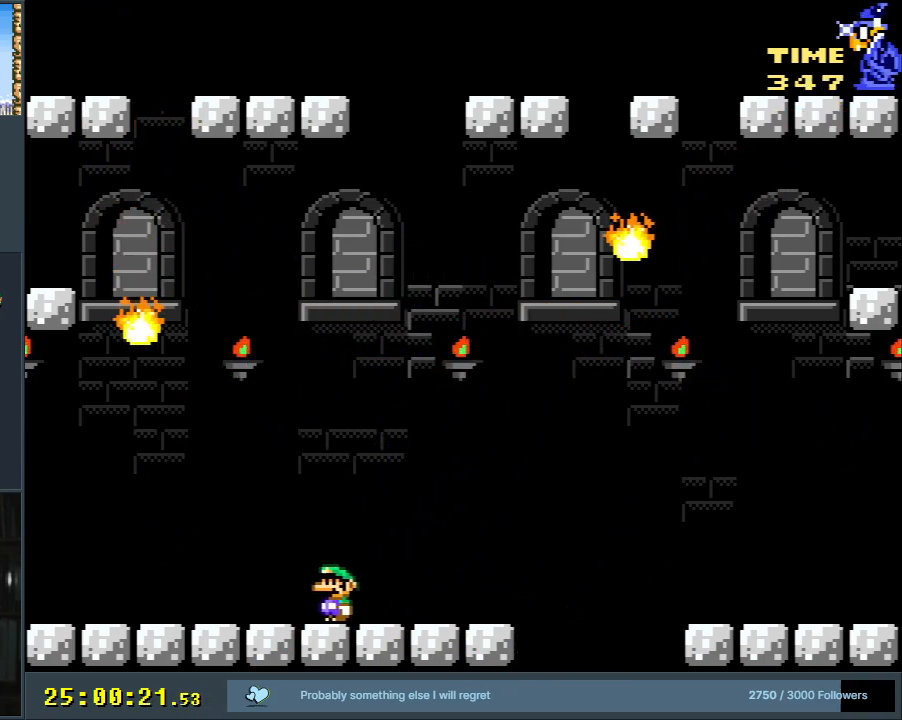
Gameplay with a controller (Nintendo layout); each line is a JSON object with the inputs held at the frame after it. "events" lists button and stick changes between this image and that frame as [ms after this image, input, new state], when the widget could be followed in between. Not read: L3 R3.
{"buttons": ["Y", "DPAD_RIGHT"], "events": [[117, "DPAD_RIGHT", "down"]]}
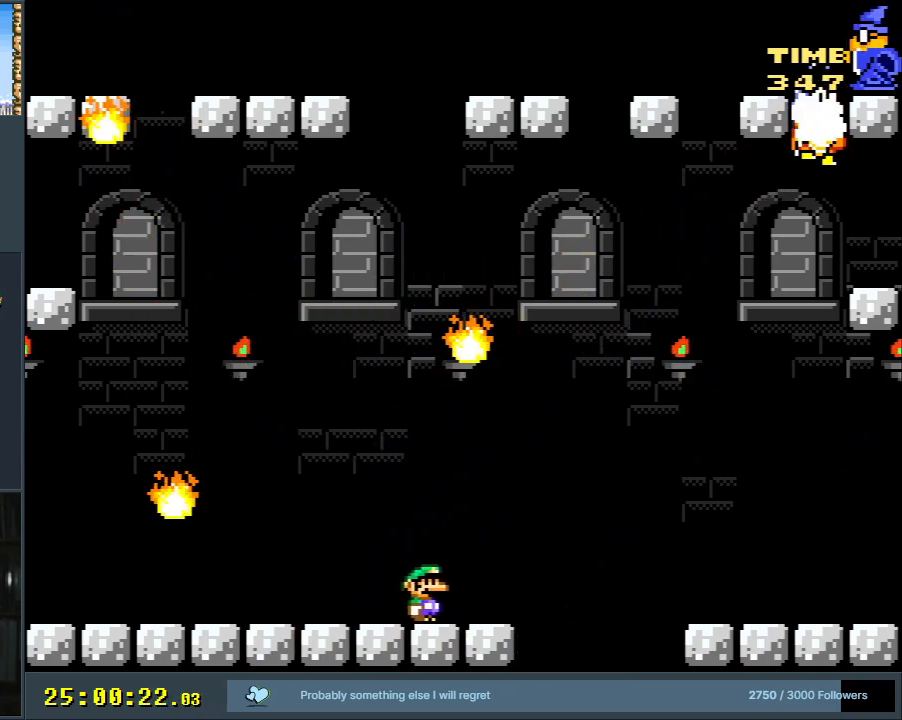
{"buttons": ["B", "Y"], "events": [[17, "B", "down"], [117, "B", "up"], [250, "B", "down"], [317, "DPAD_RIGHT", "up"]]}
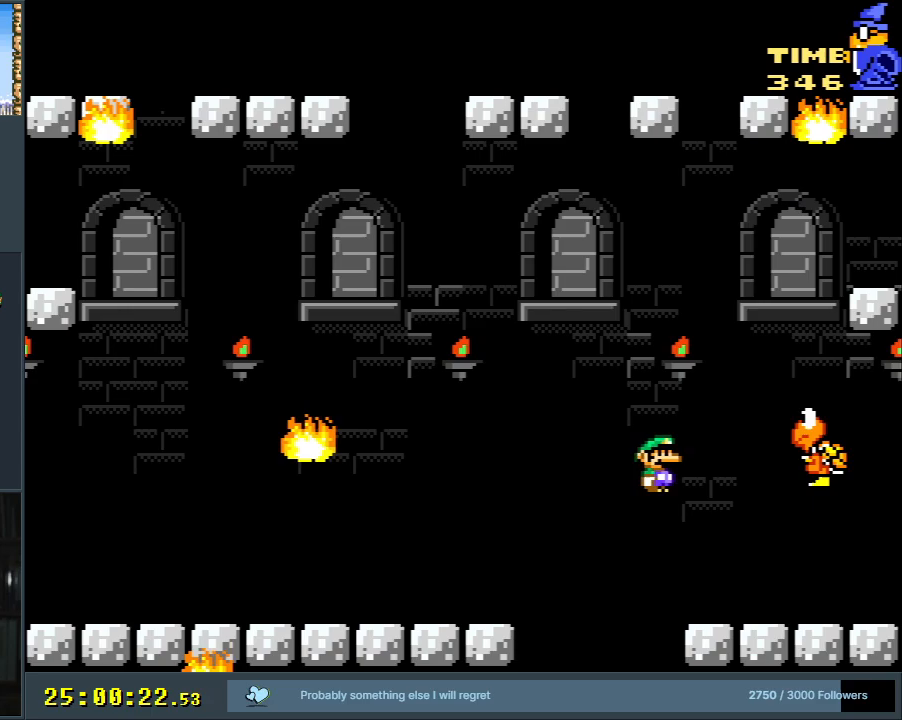
{"buttons": ["Y"], "events": [[133, "B", "up"], [250, "DPAD_LEFT", "down"], [400, "DPAD_LEFT", "up"]]}
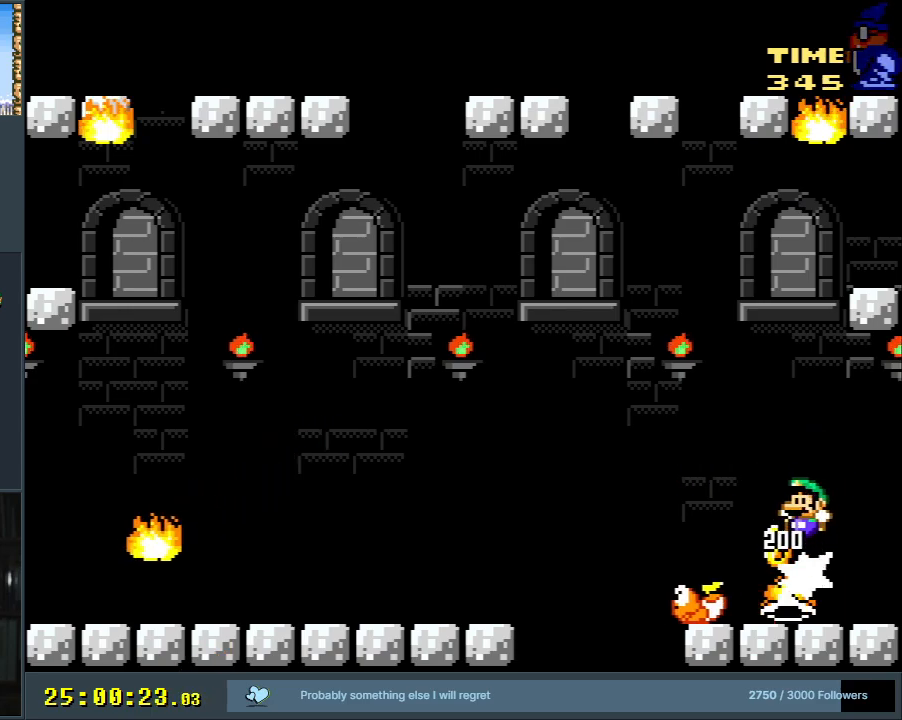
{"buttons": ["Y", "DPAD_LEFT"], "events": [[367, "DPAD_LEFT", "down"]]}
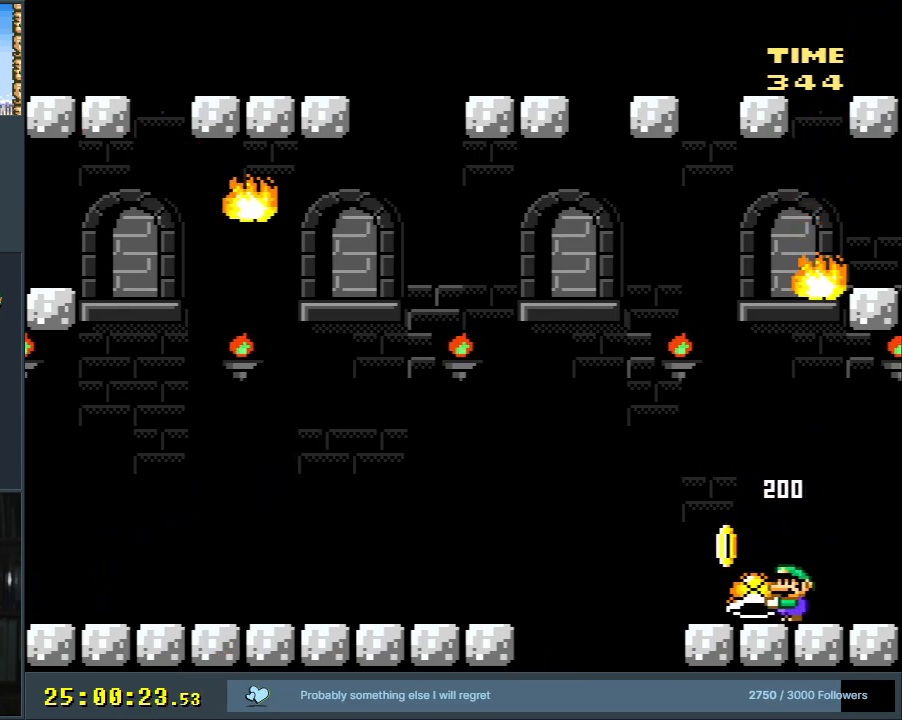
{"buttons": ["Y", "DPAD_LEFT"], "events": [[100, "B", "down"], [183, "B", "up"], [200, "DPAD_LEFT", "up"], [467, "DPAD_LEFT", "down"]]}
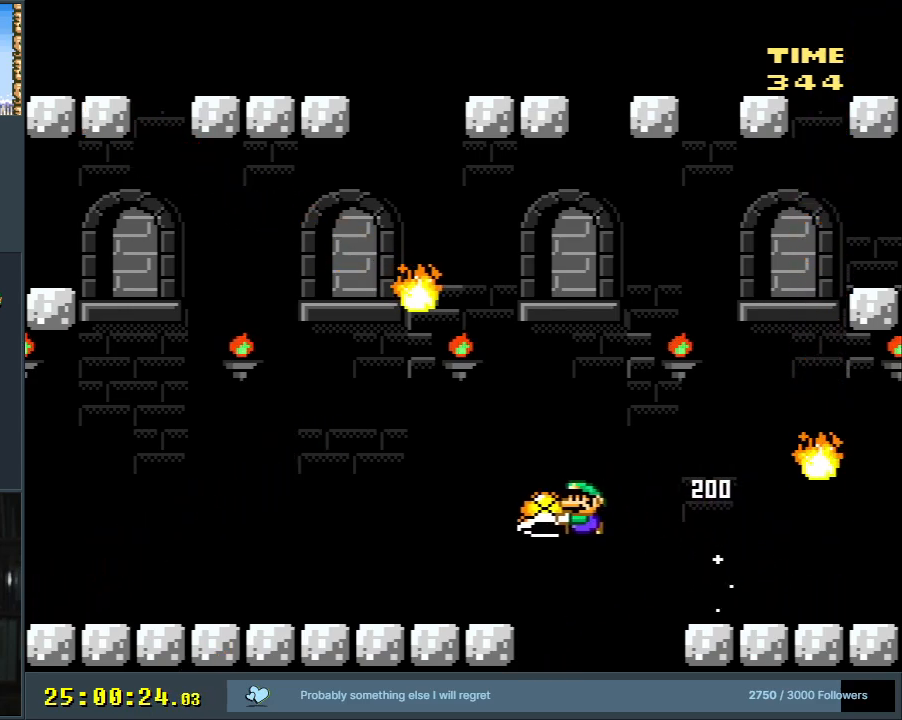
{"buttons": ["Y"], "events": [[150, "DPAD_LEFT", "up"], [283, "DPAD_RIGHT", "down"], [483, "DPAD_RIGHT", "up"]]}
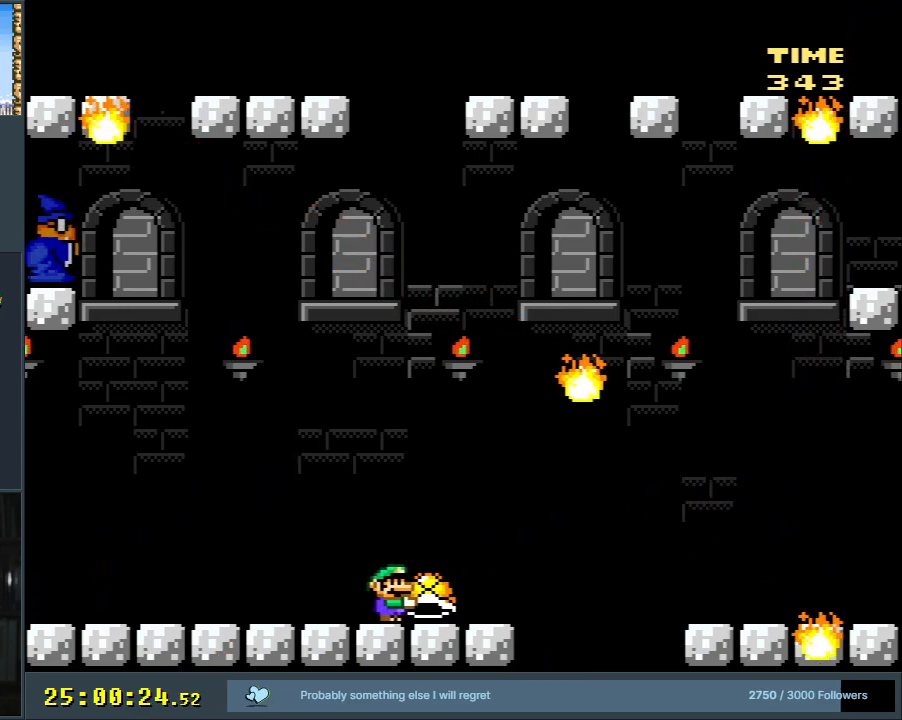
{"buttons": ["B", "Y", "DPAD_UP", "DPAD_LEFT"], "events": [[217, "DPAD_LEFT", "down"], [400, "B", "down"], [450, "DPAD_UP", "down"]]}
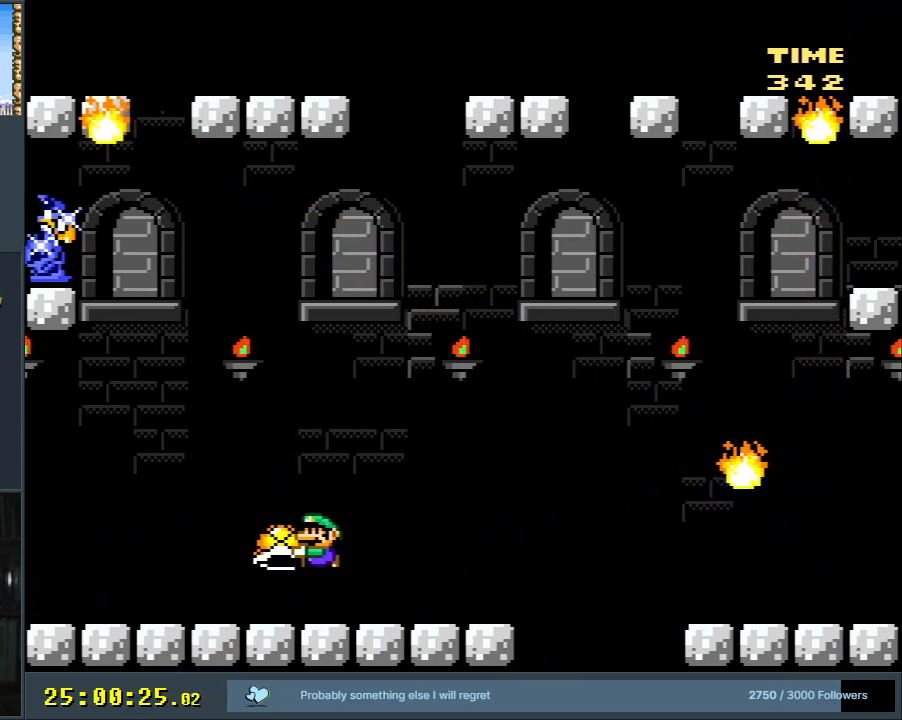
{"buttons": ["Y"], "events": [[33, "B", "up"], [233, "Y", "up"], [250, "DPAD_UP", "up"], [350, "DPAD_LEFT", "up"], [350, "Y", "down"]]}
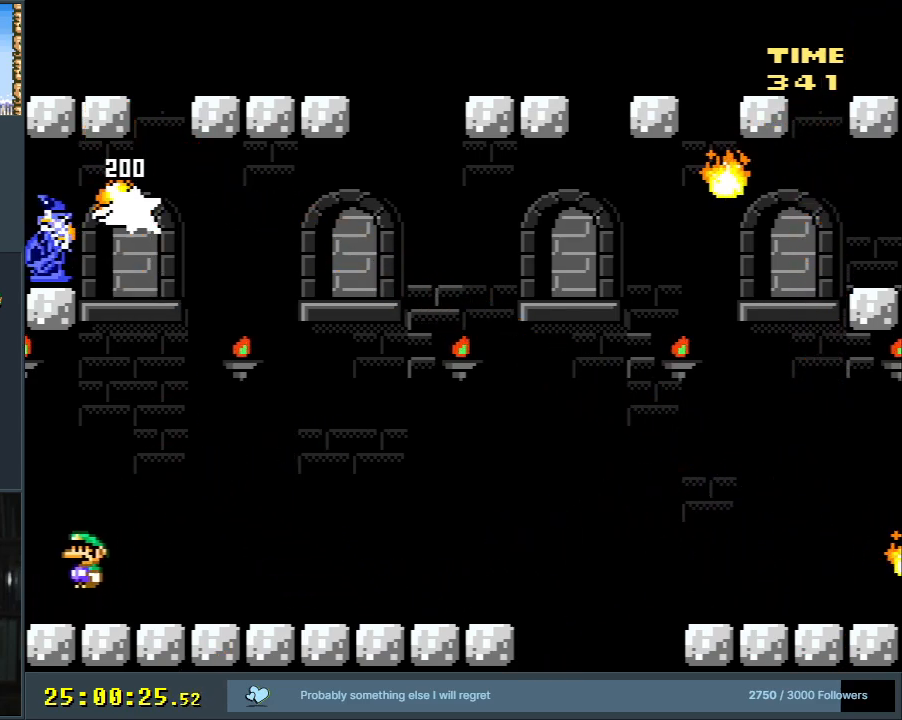
{"buttons": ["Y"], "events": []}
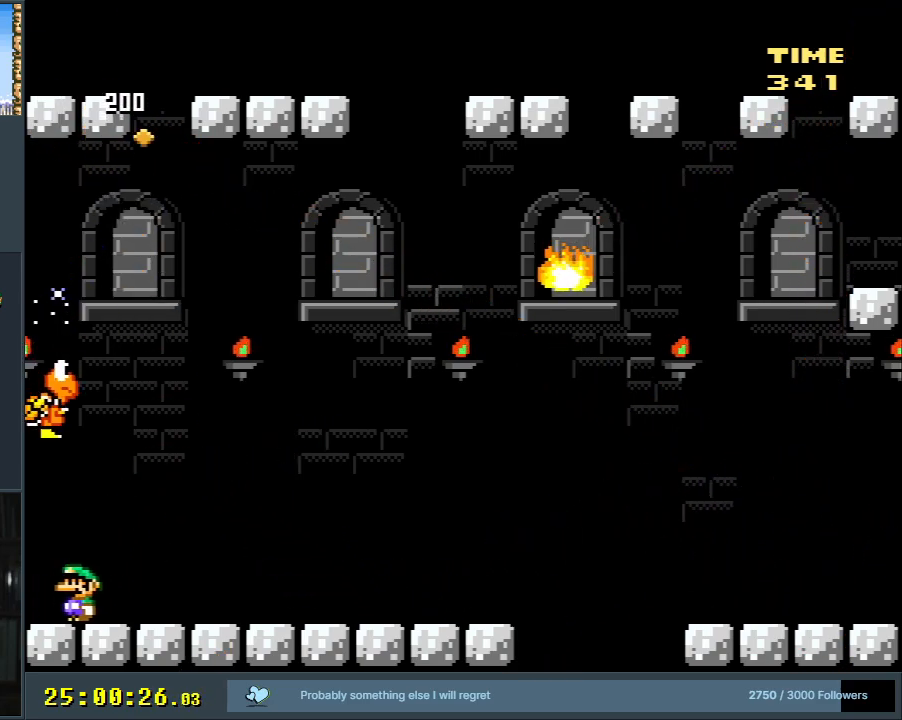
{"buttons": ["Y", "DPAD_LEFT"], "events": [[33, "DPAD_RIGHT", "down"], [283, "B", "down"], [350, "DPAD_RIGHT", "up"], [383, "B", "up"], [433, "DPAD_LEFT", "down"]]}
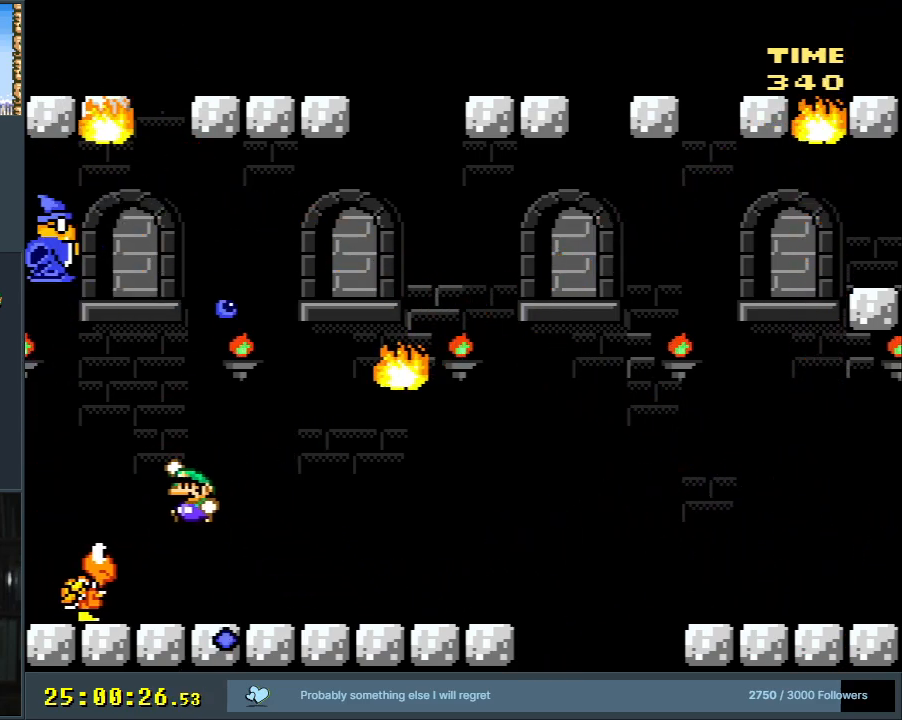
{"buttons": ["Y", "DPAD_RIGHT"], "events": [[133, "DPAD_LEFT", "up"], [150, "DPAD_RIGHT", "down"]]}
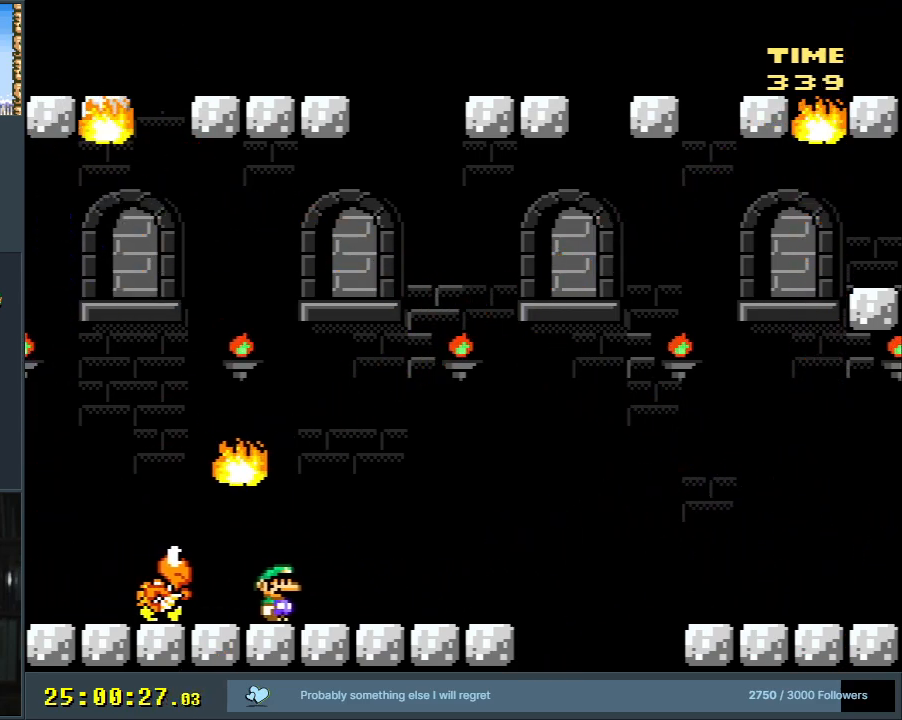
{"buttons": ["Y"], "events": [[33, "B", "down"], [50, "DPAD_RIGHT", "up"], [83, "DPAD_LEFT", "down"], [100, "B", "up"], [433, "DPAD_LEFT", "up"]]}
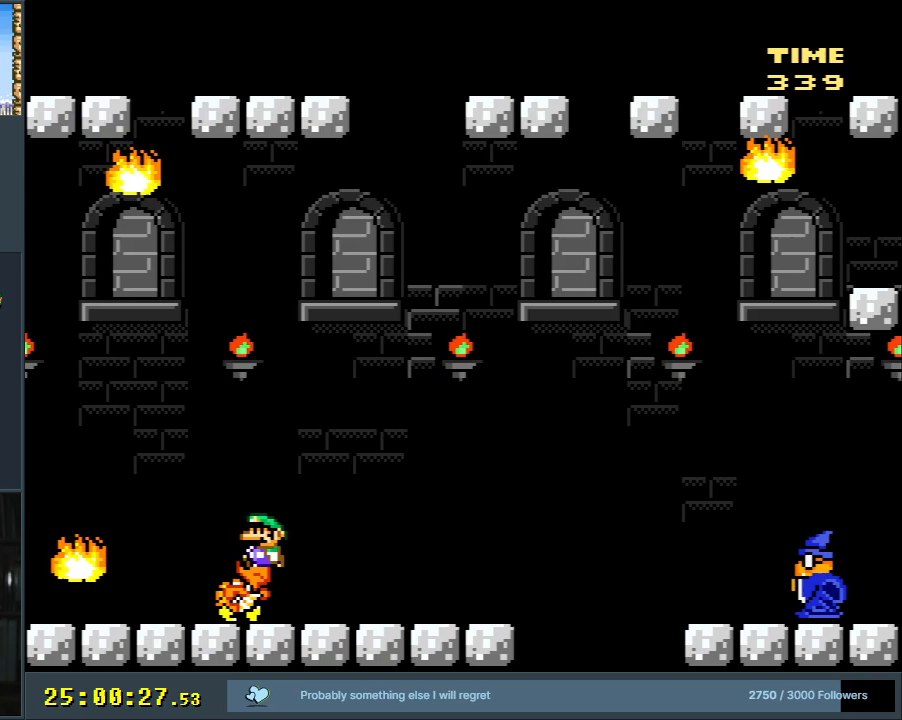
{"buttons": ["Y"], "events": [[67, "DPAD_RIGHT", "down"], [233, "DPAD_RIGHT", "up"], [317, "DPAD_RIGHT", "down"], [350, "DPAD_RIGHT", "up"]]}
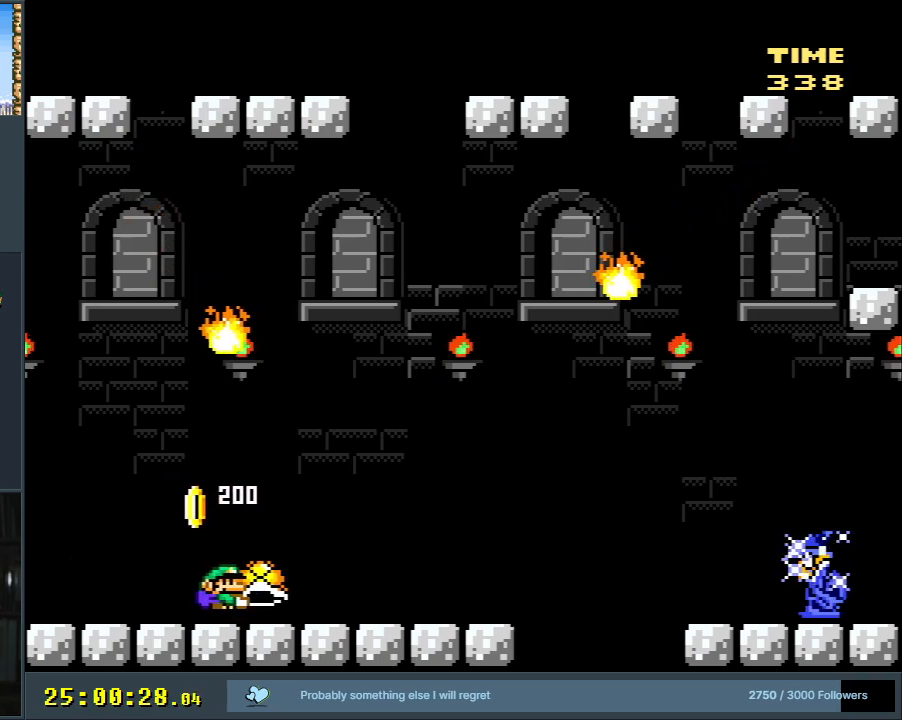
{"buttons": ["Y", "DPAD_LEFT"], "events": [[17, "DPAD_LEFT", "down"], [183, "DPAD_LEFT", "up"], [317, "DPAD_LEFT", "down"]]}
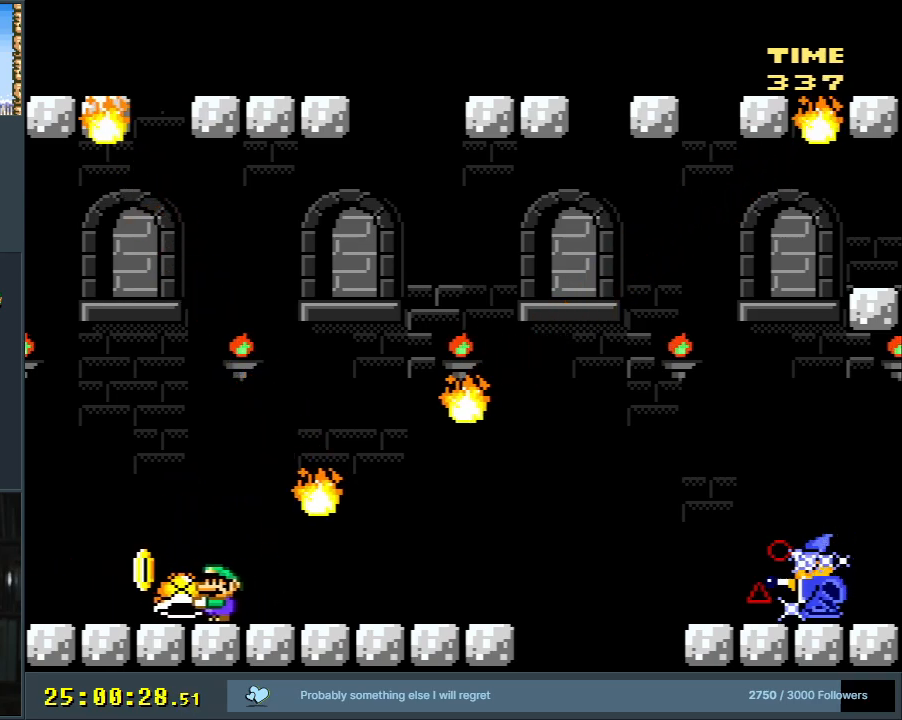
{"buttons": ["B", "Y", "DPAD_RIGHT"], "events": [[100, "DPAD_LEFT", "up"], [117, "B", "down"], [233, "DPAD_RIGHT", "down"]]}
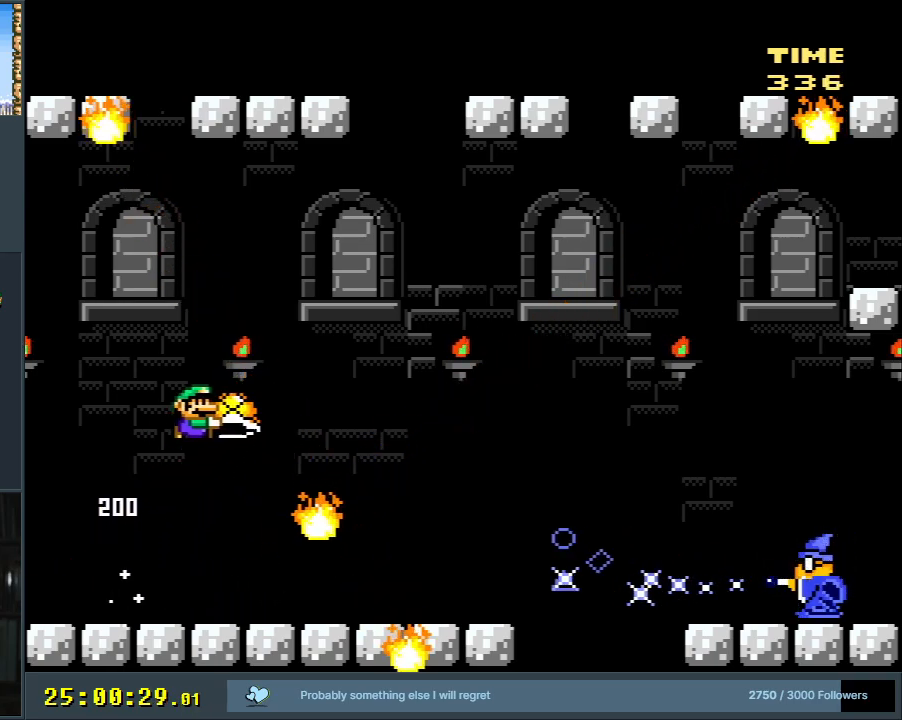
{"buttons": ["B", "Y", "DPAD_LEFT"], "events": [[167, "DPAD_RIGHT", "up"], [450, "DPAD_LEFT", "down"]]}
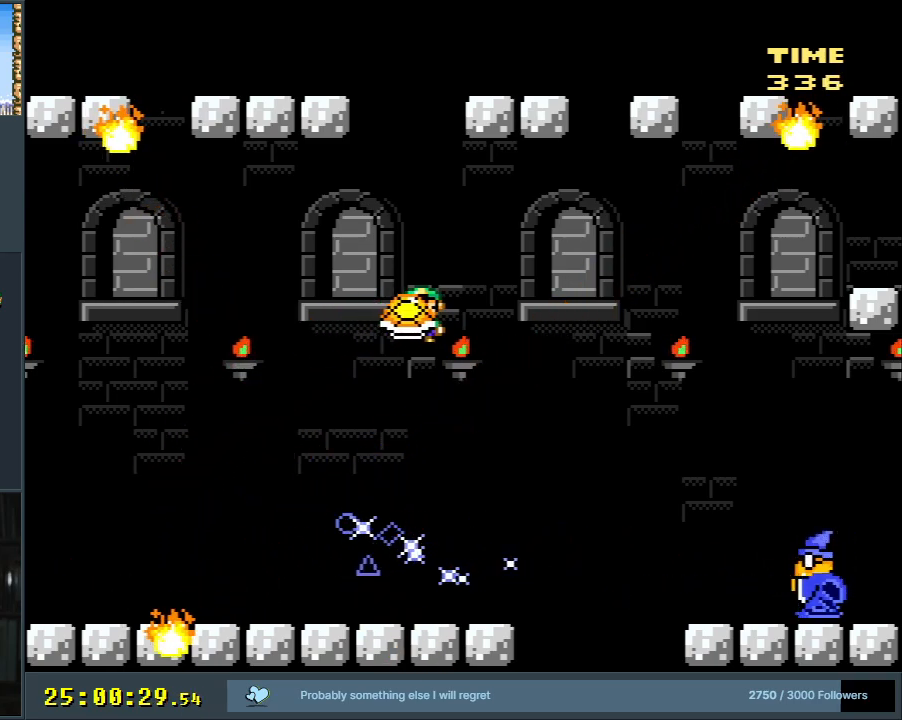
{"buttons": ["Y"], "events": [[83, "DPAD_LEFT", "up"], [267, "B", "up"]]}
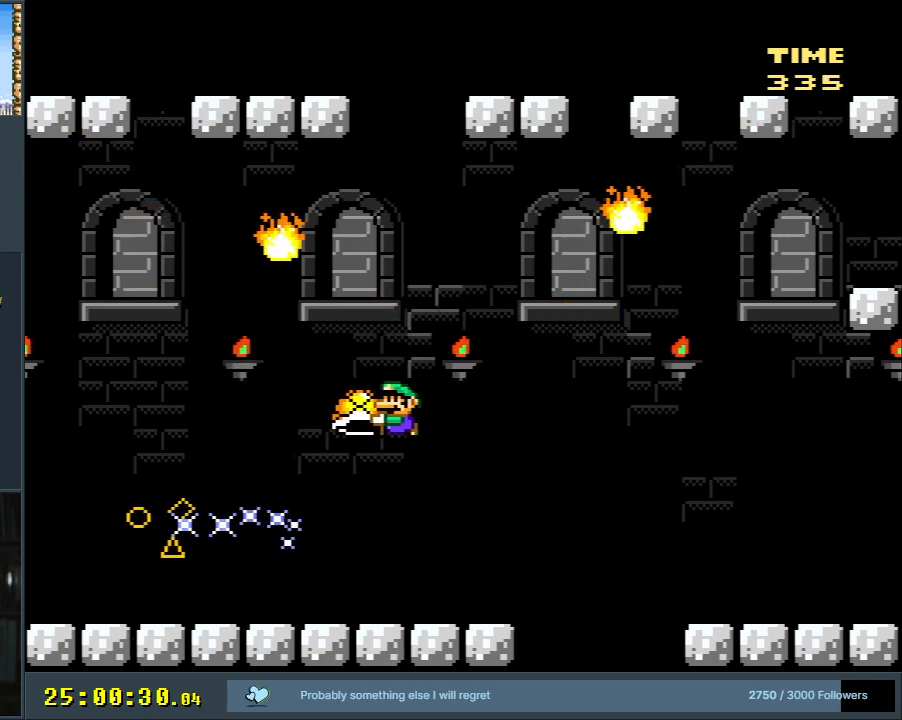
{"buttons": ["Y", "DPAD_RIGHT"], "events": [[133, "DPAD_LEFT", "down"], [267, "DPAD_LEFT", "up"], [483, "DPAD_RIGHT", "down"]]}
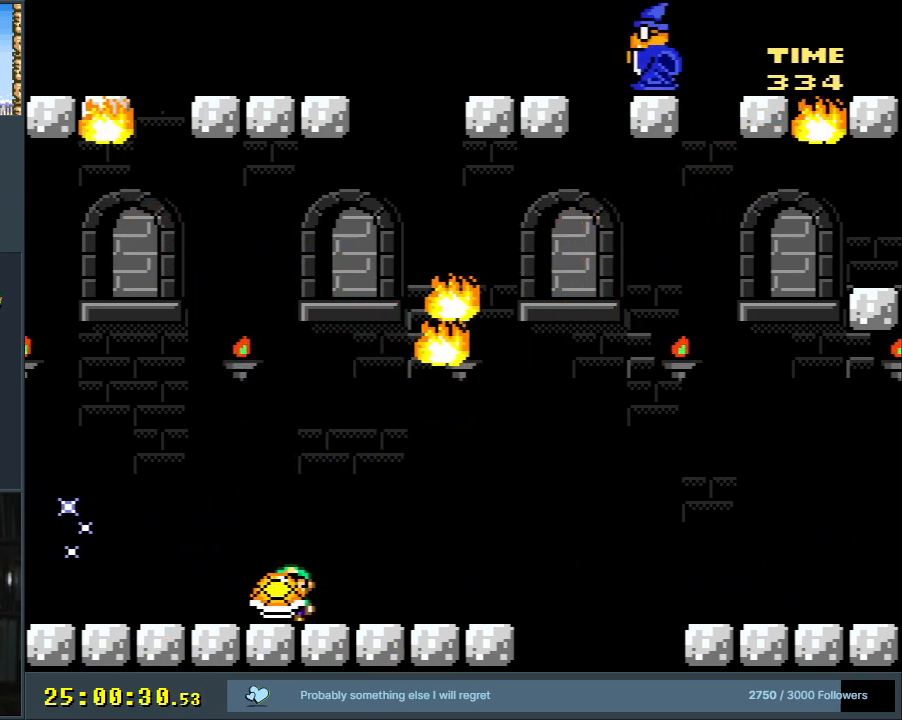
{"buttons": ["Y", "DPAD_RIGHT"], "events": [[233, "DPAD_RIGHT", "up"], [400, "DPAD_RIGHT", "down"]]}
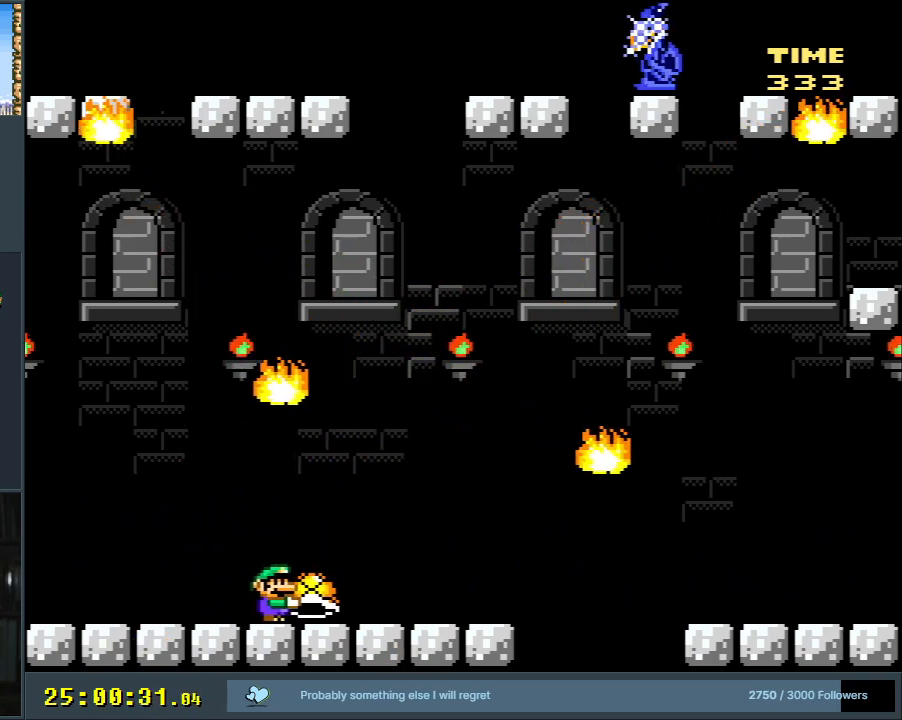
{"buttons": ["Y", "DPAD_LEFT"], "events": [[167, "DPAD_RIGHT", "up"], [383, "DPAD_LEFT", "down"]]}
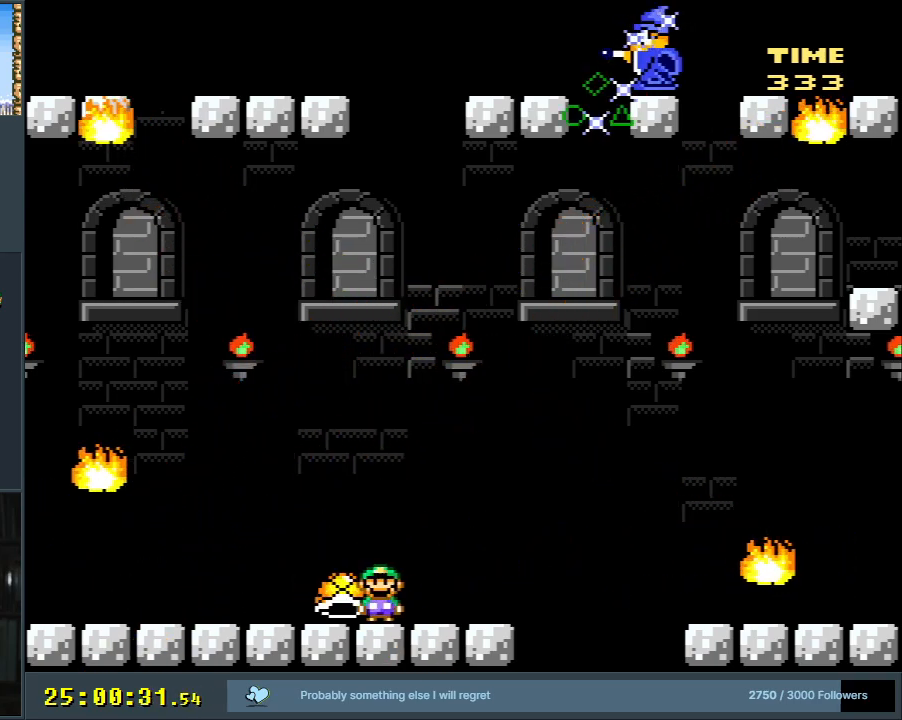
{"buttons": ["Y"], "events": [[33, "DPAD_LEFT", "up"]]}
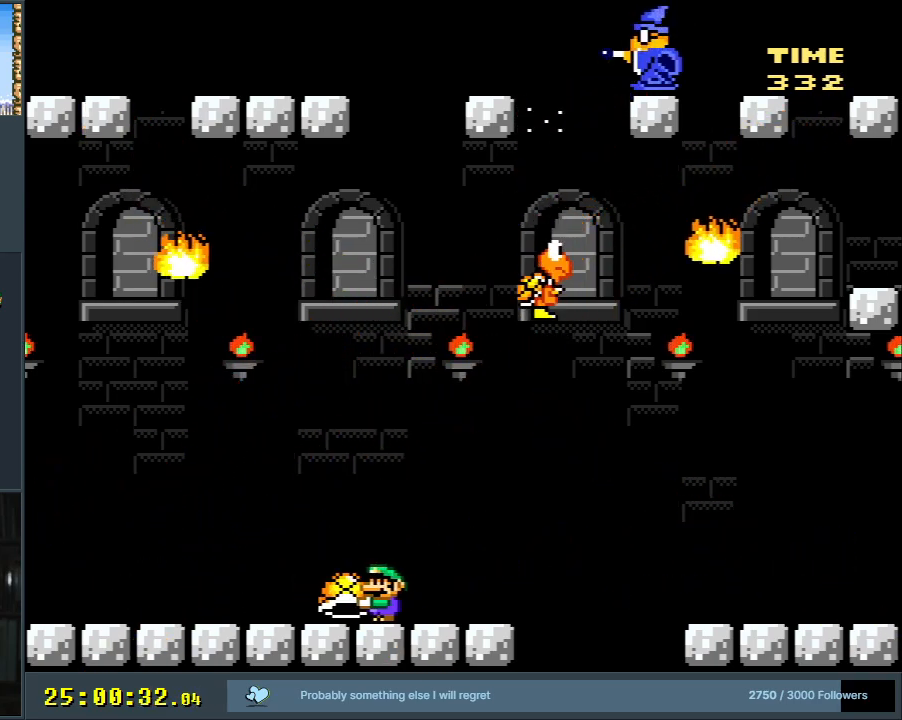
{"buttons": ["B", "Y"], "events": [[133, "DPAD_RIGHT", "down"], [267, "B", "down"], [283, "DPAD_RIGHT", "up"]]}
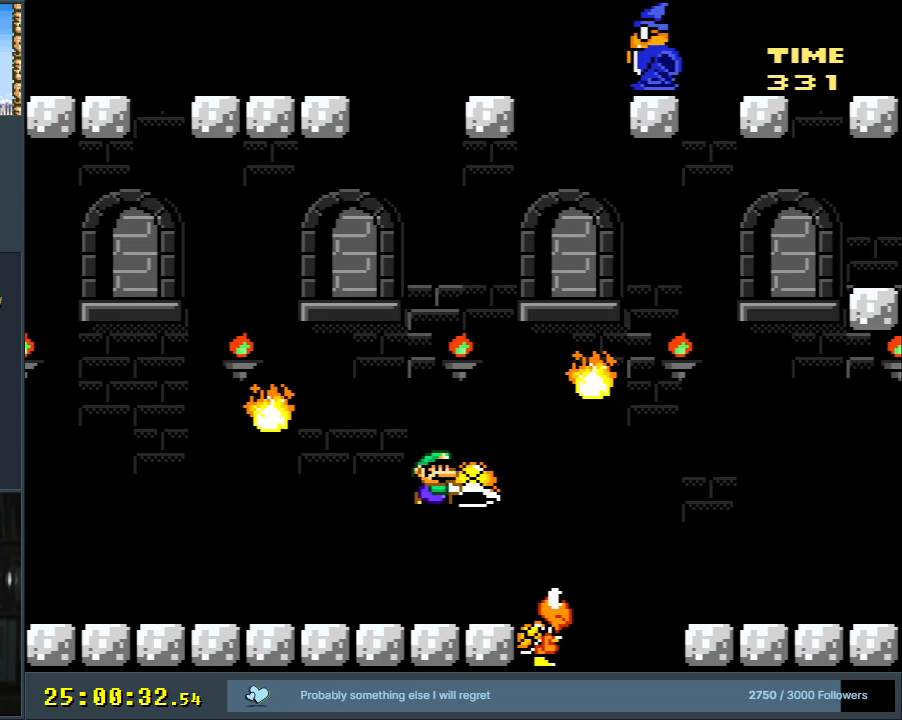
{"buttons": ["B", "Y"], "events": [[50, "DPAD_LEFT", "down"], [367, "DPAD_LEFT", "up"]]}
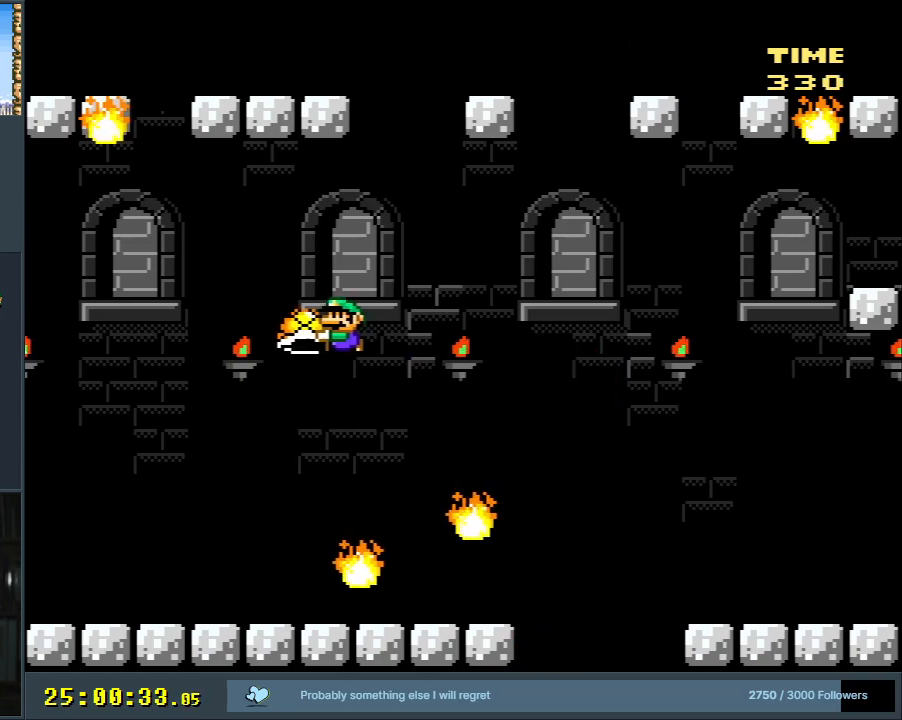
{"buttons": ["B", "Y", "DPAD_RIGHT"], "events": [[117, "B", "up"], [183, "B", "down"], [317, "DPAD_RIGHT", "down"]]}
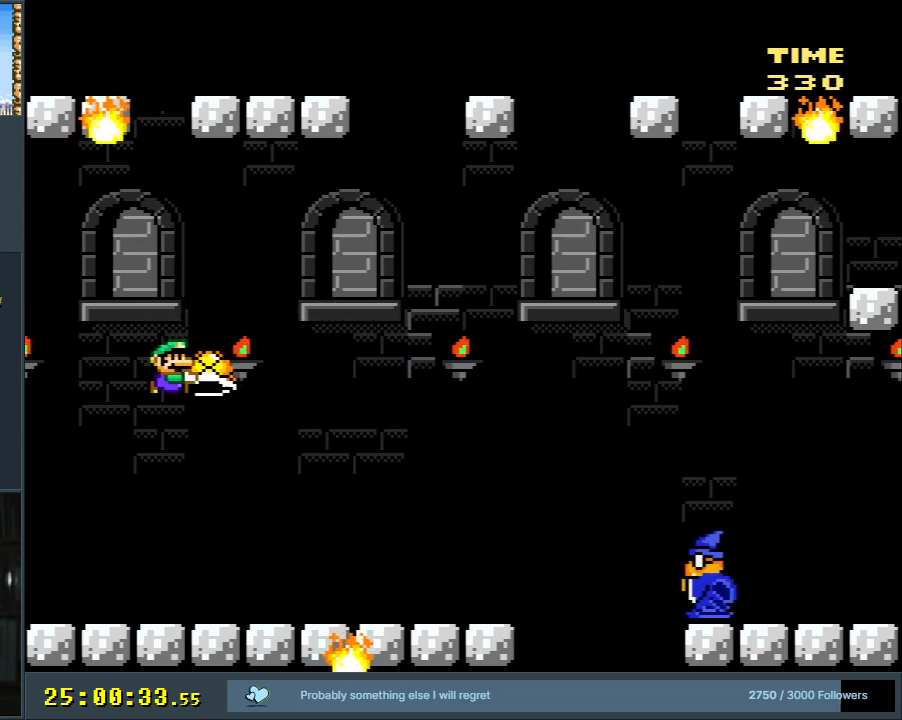
{"buttons": ["B", "Y", "DPAD_RIGHT"], "events": [[50, "B", "up"], [50, "DPAD_RIGHT", "up"], [167, "DPAD_RIGHT", "down"], [217, "DPAD_RIGHT", "up"], [450, "B", "down"], [467, "DPAD_RIGHT", "down"]]}
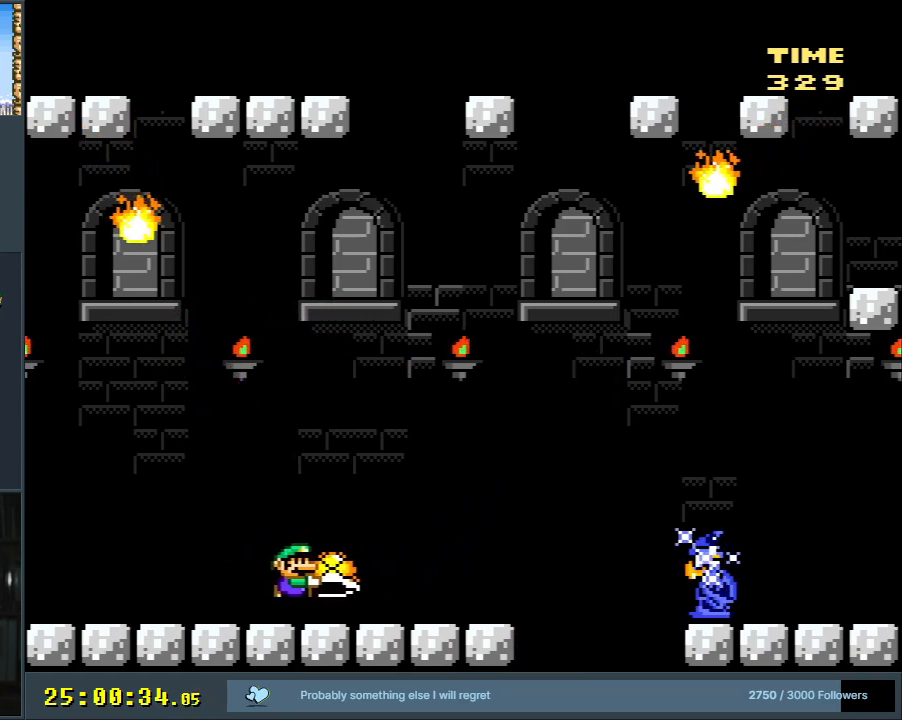
{"buttons": ["Y"], "events": [[167, "Y", "up"], [183, "DPAD_RIGHT", "up"], [217, "B", "up"], [233, "DPAD_LEFT", "down"], [300, "Y", "down"], [500, "DPAD_LEFT", "up"]]}
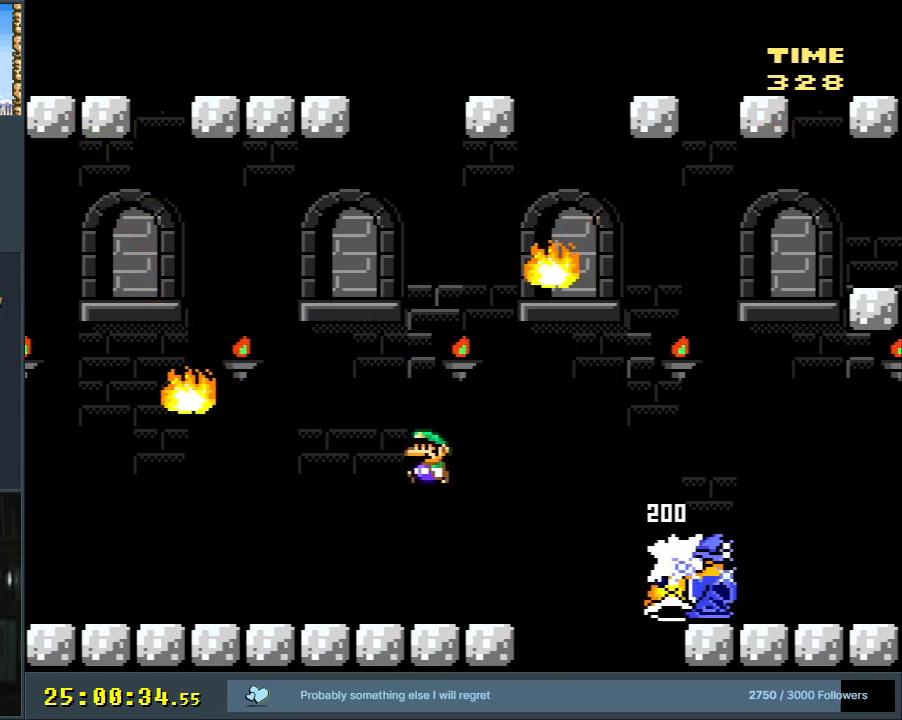
{"buttons": ["Y", "DPAD_RIGHT"], "events": [[267, "DPAD_RIGHT", "down"]]}
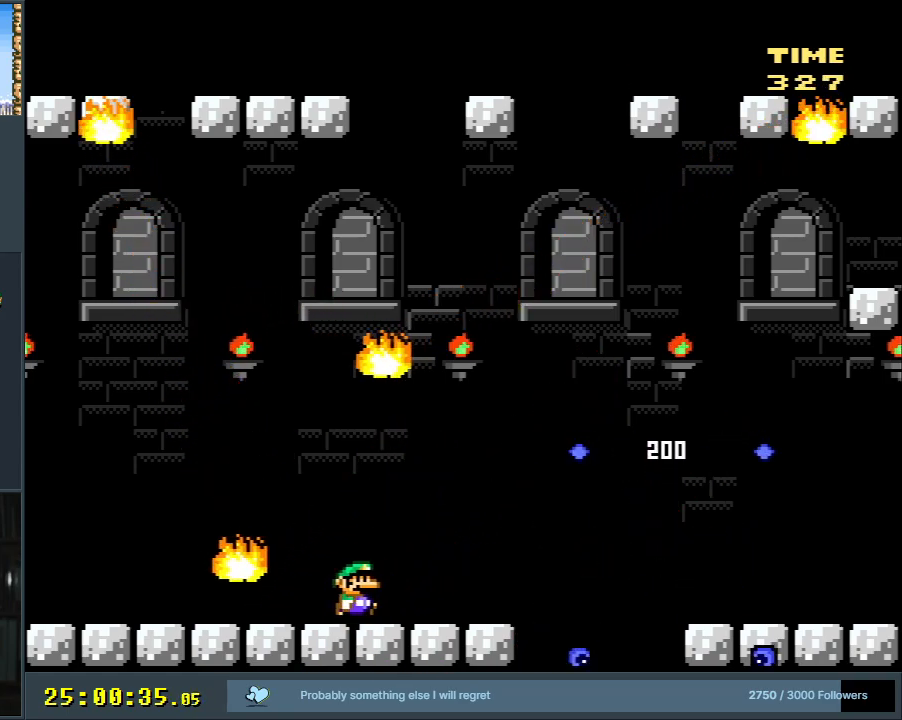
{"buttons": ["B", "Y"], "events": [[50, "B", "down"], [67, "DPAD_RIGHT", "up"], [217, "DPAD_LEFT", "down"], [350, "DPAD_LEFT", "up"]]}
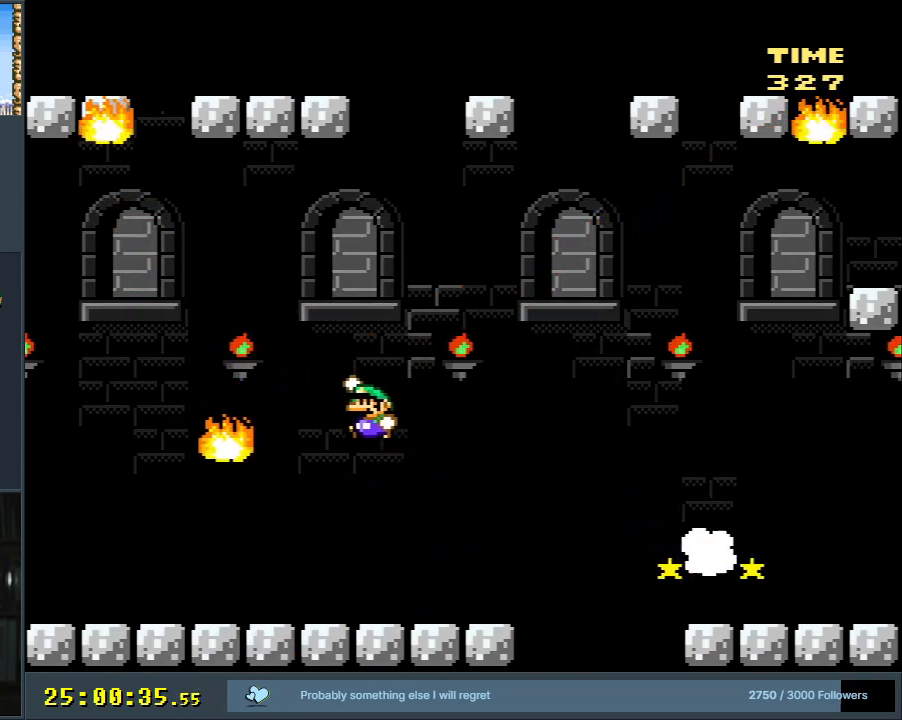
{"buttons": [], "events": [[83, "B", "up"], [367, "Y", "up"]]}